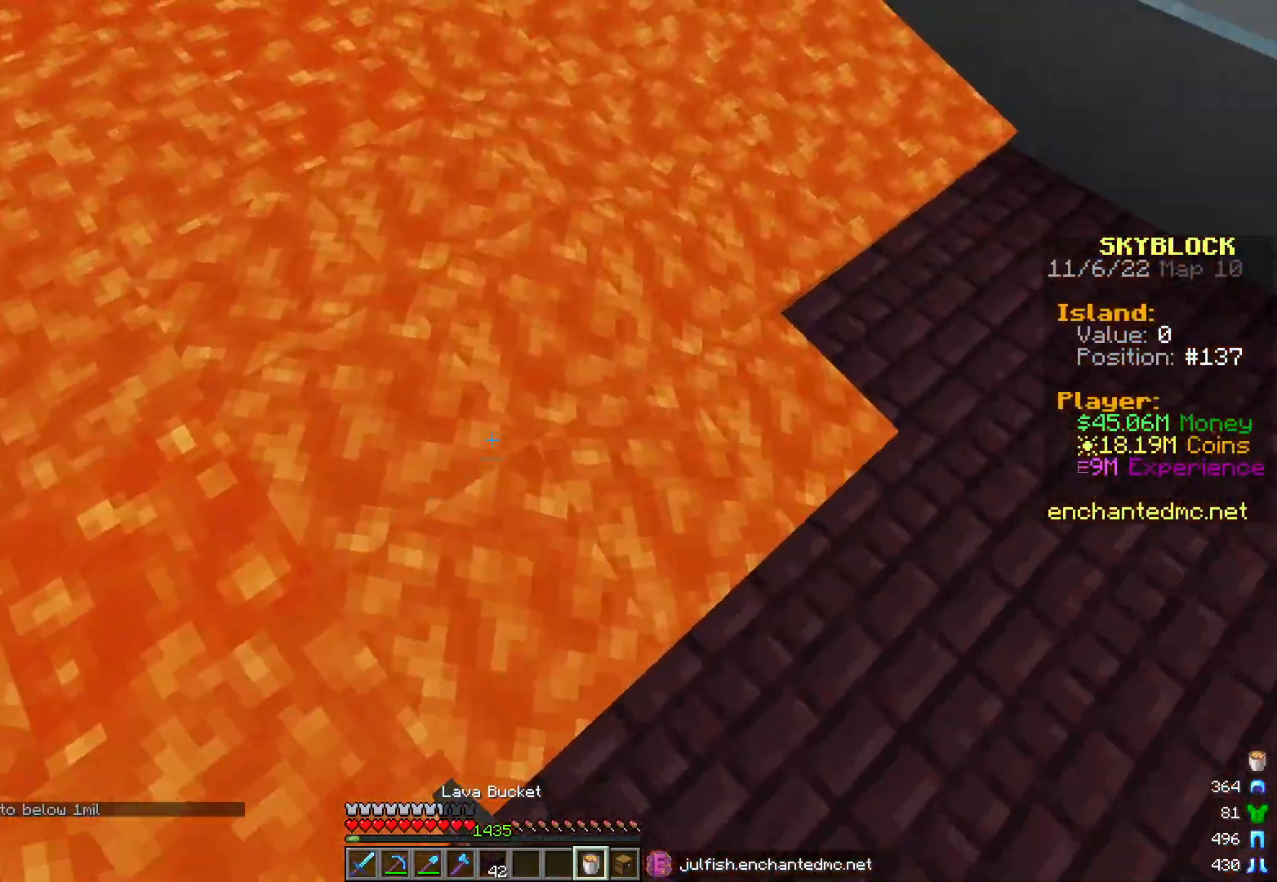
Gameplay with keyboard and mouse; each line is a JSON object with the keys and mouse buttons held at the frame after it. "events" lists presses ("down") and releases ("up") of "a", "d", "s", "w", "mouse_left" and "mouse_right" between this image and that frame as [ms after this image, input, new state], when the widget could be followed in between. "mouse_left", "mouse_right" = the "left", "right" buttons of the "mouse" list. No other keys are recorded. Fast repeated clicks can show as one long hold. Mouse movement is not recorded.
{"keys": ["a"], "mouse": ["right"], "events": [[50, "w", "up"], [317, "a", "down"], [383, "d", "up"]]}
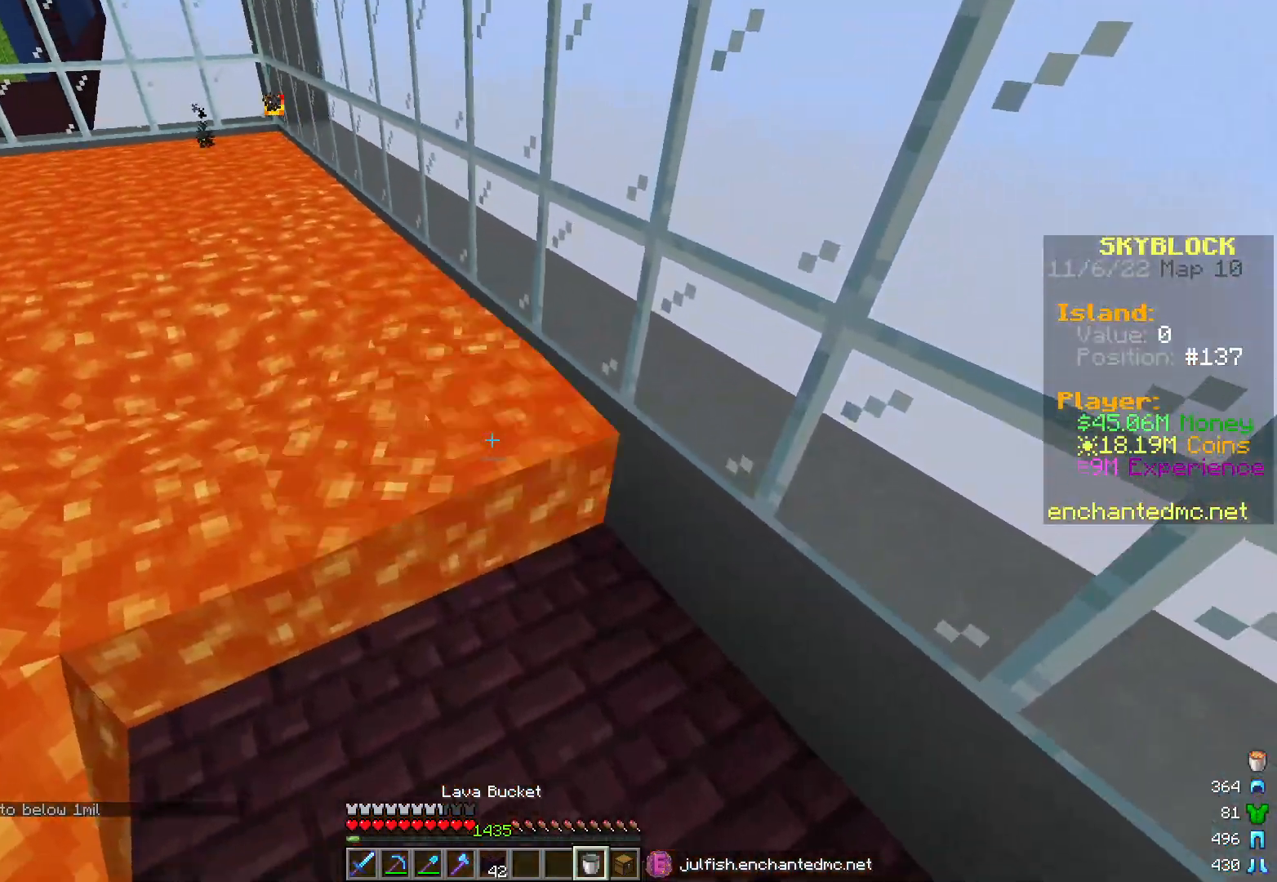
{"keys": ["a"], "mouse": ["right"], "events": [[17, "s", "down"], [350, "s", "up"]]}
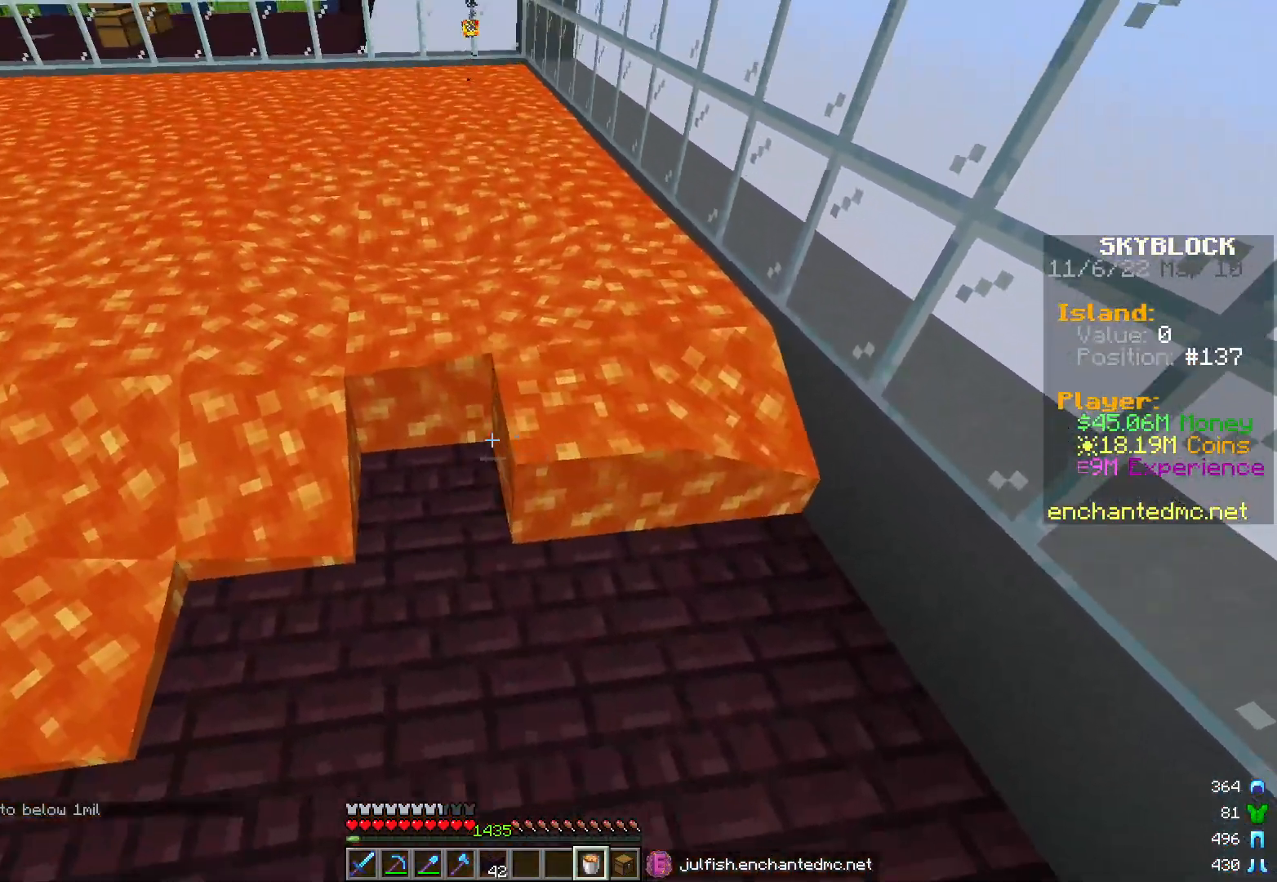
{"keys": ["d", "s"], "mouse": ["right"], "events": [[17, "w", "down"], [50, "d", "down"], [83, "a", "up"], [167, "w", "up"], [433, "s", "down"]]}
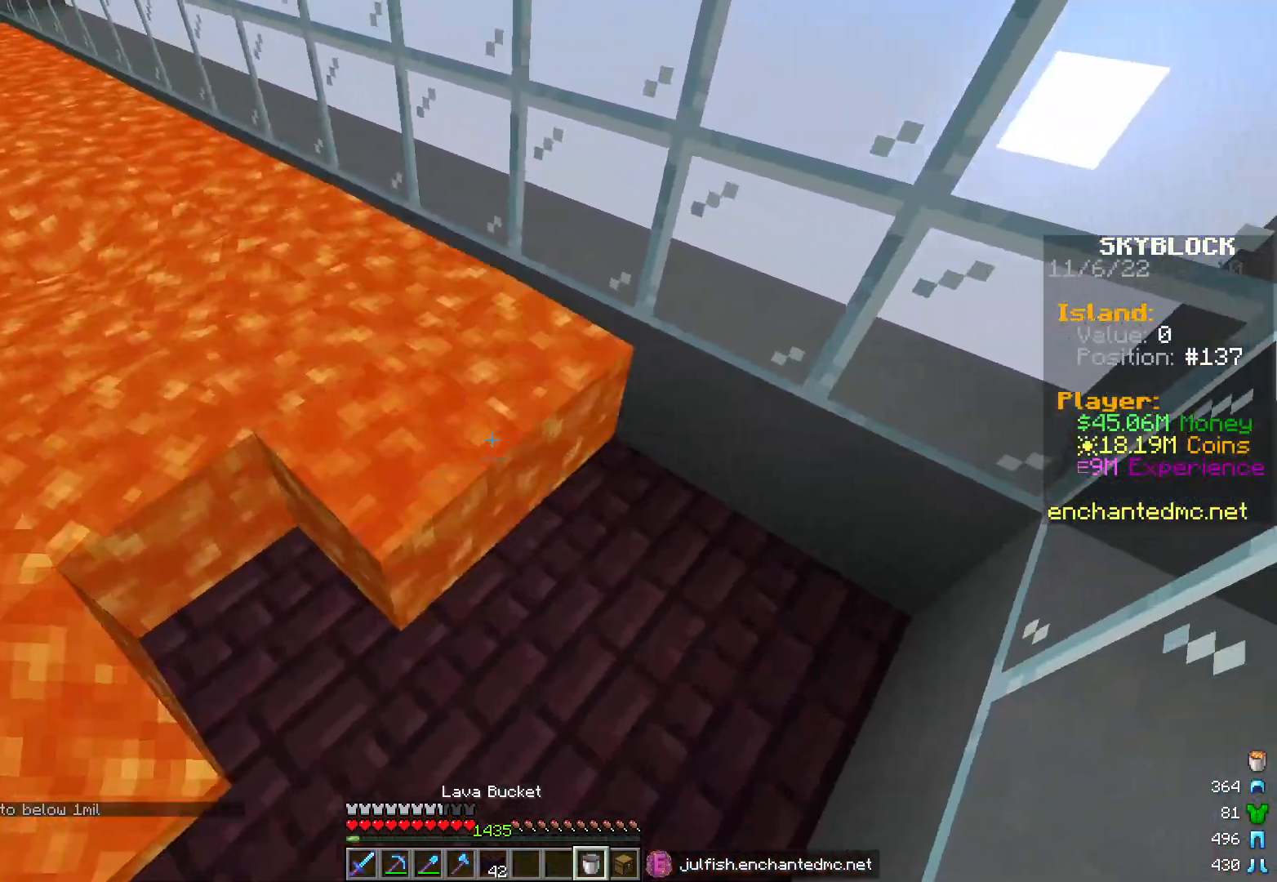
{"keys": ["d", "w"], "mouse": ["right"], "events": [[17, "d", "up"], [67, "a", "down"], [150, "s", "up"], [433, "a", "up"], [433, "d", "down"], [483, "w", "down"]]}
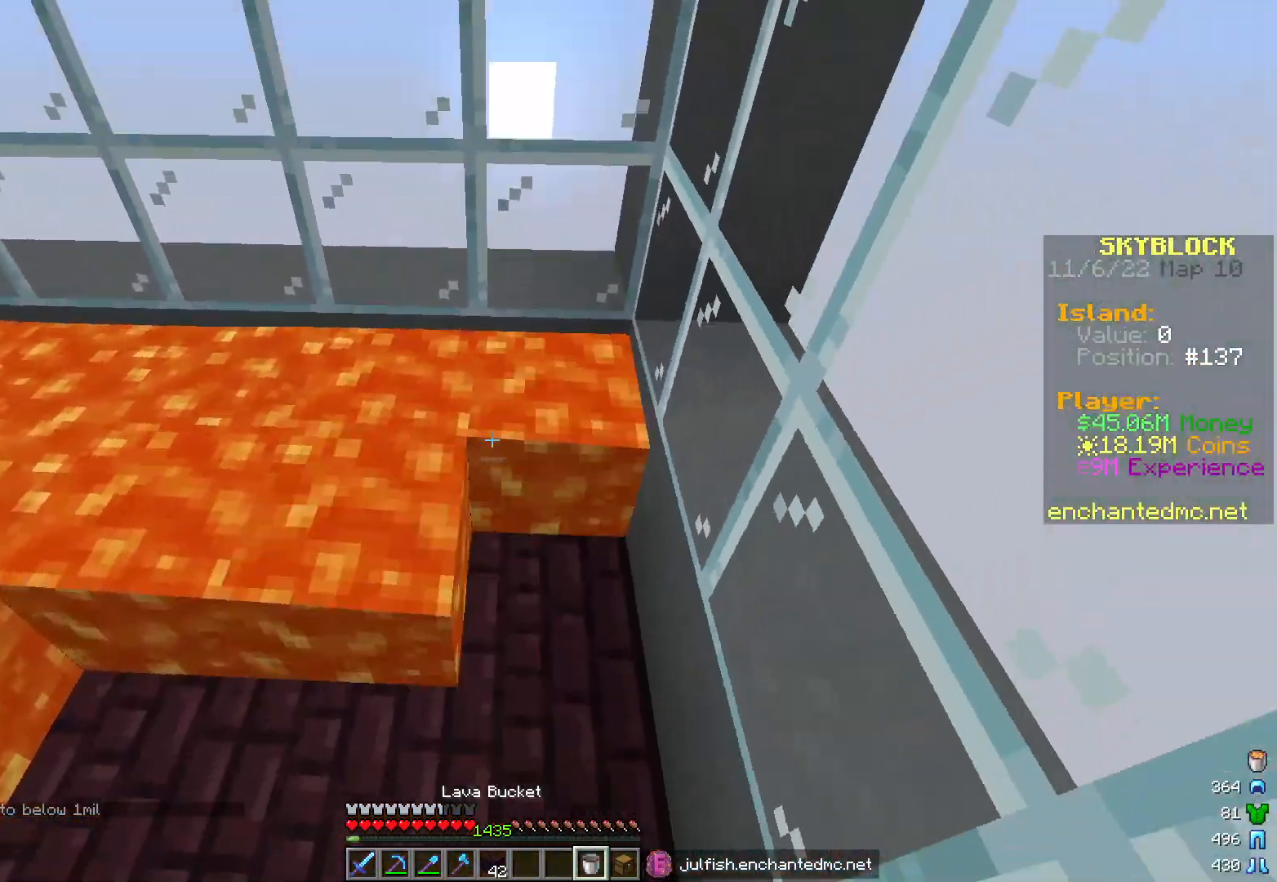
{"keys": ["a"], "mouse": ["right"], "events": [[67, "d", "up"], [100, "d", "down"], [133, "w", "up"], [250, "a", "down"], [250, "d", "up"], [267, "s", "down"], [417, "s", "up"]]}
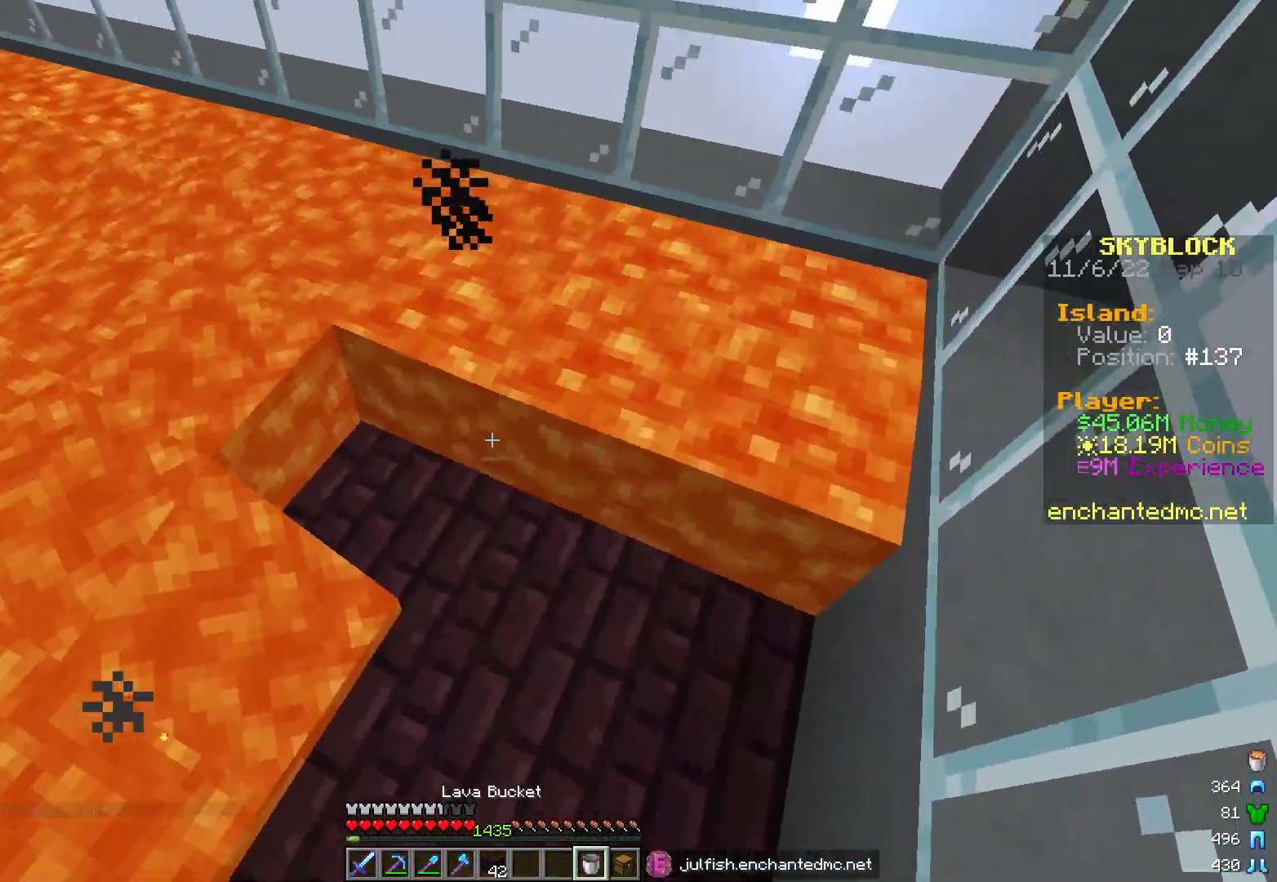
{"keys": ["a"], "mouse": ["right"], "events": [[50, "d", "down"], [67, "a", "up"], [167, "s", "down"], [383, "s", "up"], [467, "a", "down"], [500, "d", "up"]]}
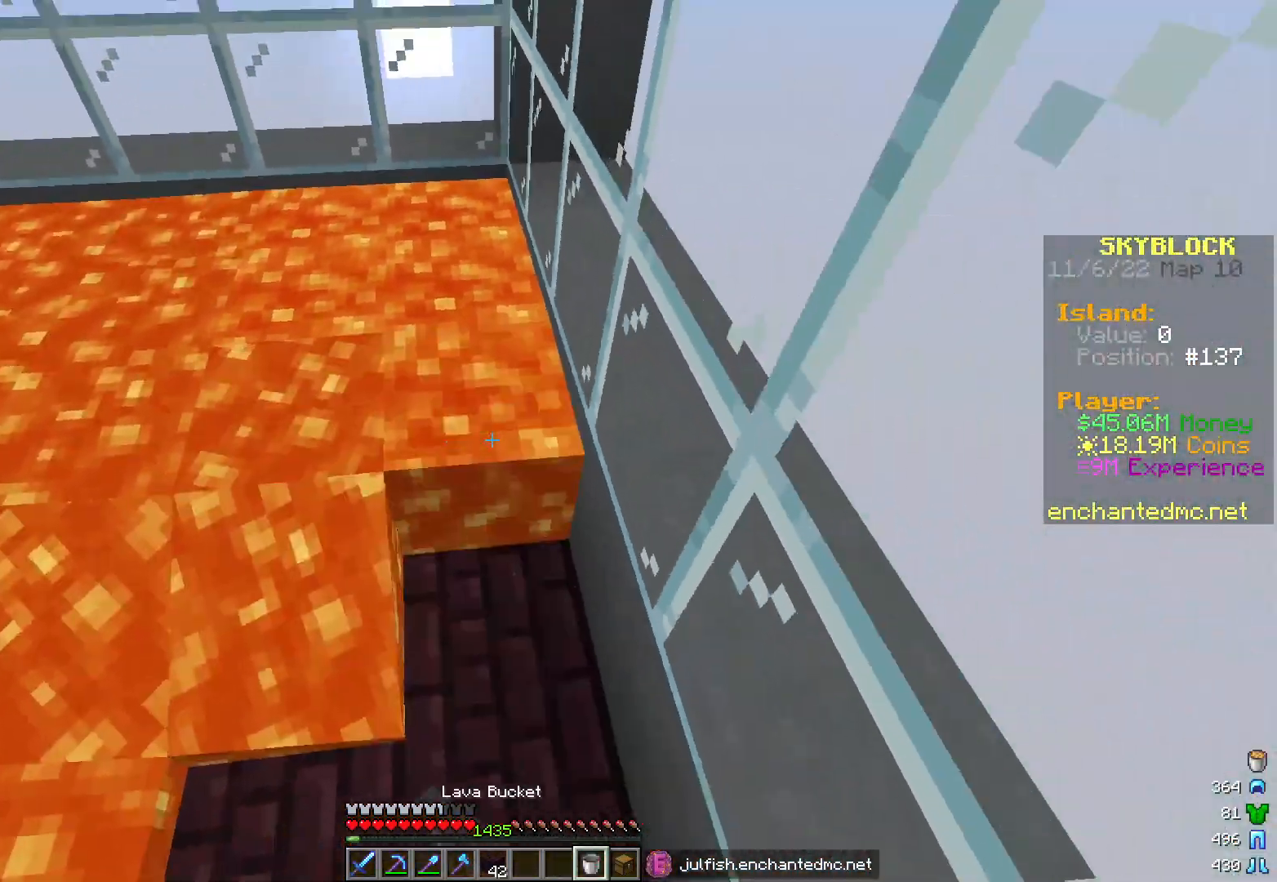
{"keys": ["a"], "mouse": ["right"], "events": [[83, "s", "down"], [317, "a", "up"], [333, "d", "down"], [417, "d", "up"], [483, "a", "down"], [500, "s", "up"]]}
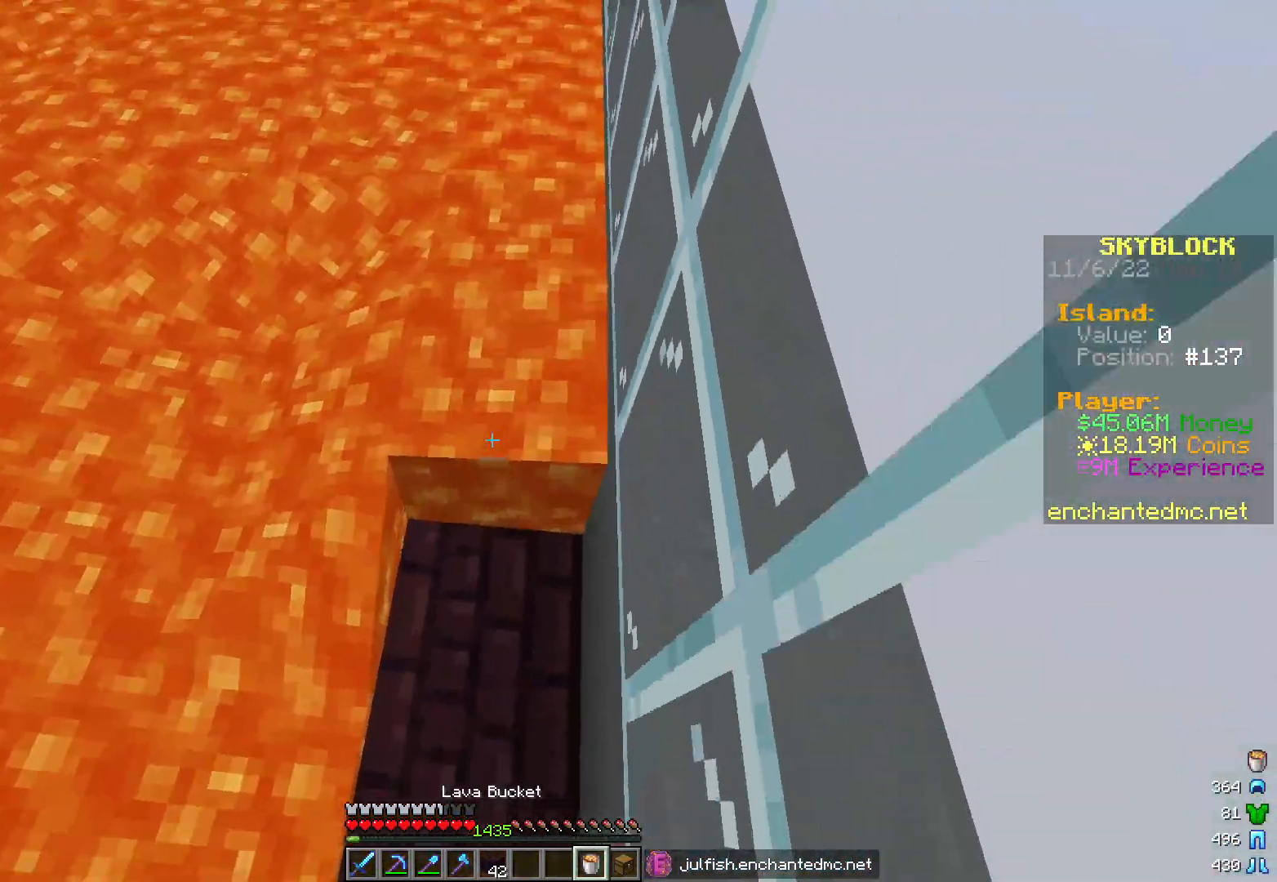
{"keys": ["a"], "mouse": ["right"], "events": [[133, "w", "down"], [200, "a", "up"], [383, "a", "down"], [383, "w", "up"]]}
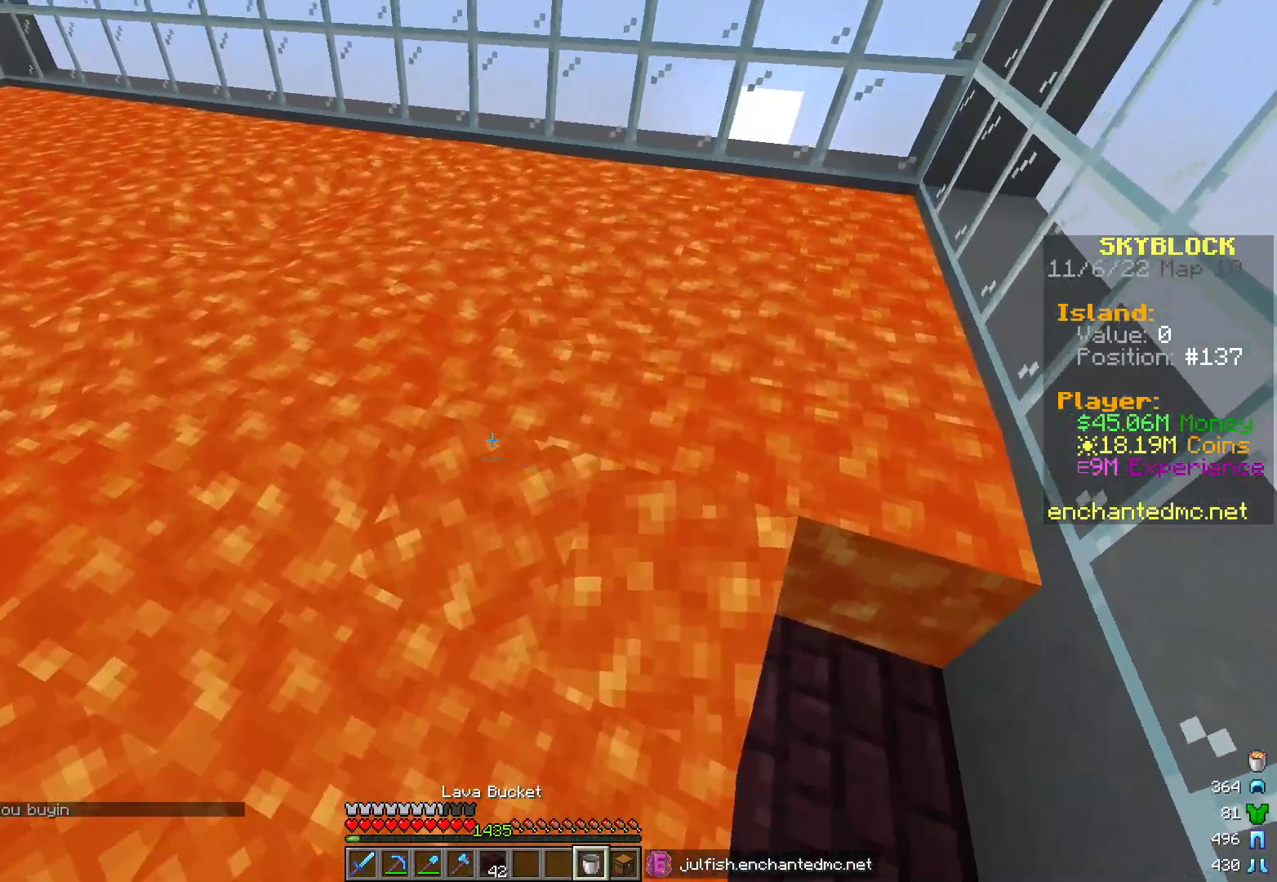
{"keys": ["d", "w"], "mouse": ["right"], "events": [[100, "a", "up"], [117, "d", "down"], [150, "s", "down"], [333, "s", "up"], [450, "w", "down"]]}
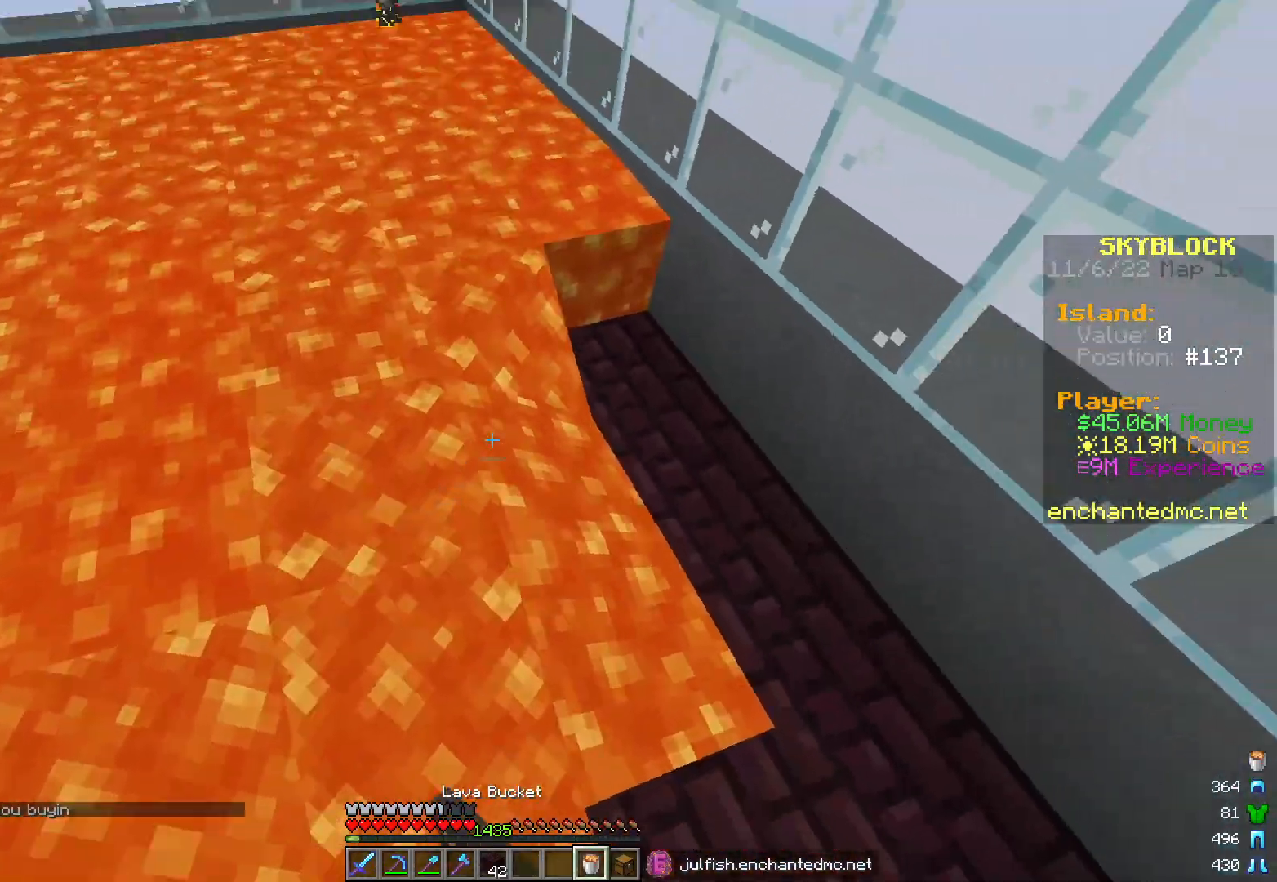
{"keys": ["a", "s"], "mouse": ["right"], "events": [[167, "w", "up"], [200, "d", "up"], [217, "a", "down"], [300, "s", "down"], [383, "a", "up"], [500, "a", "down"]]}
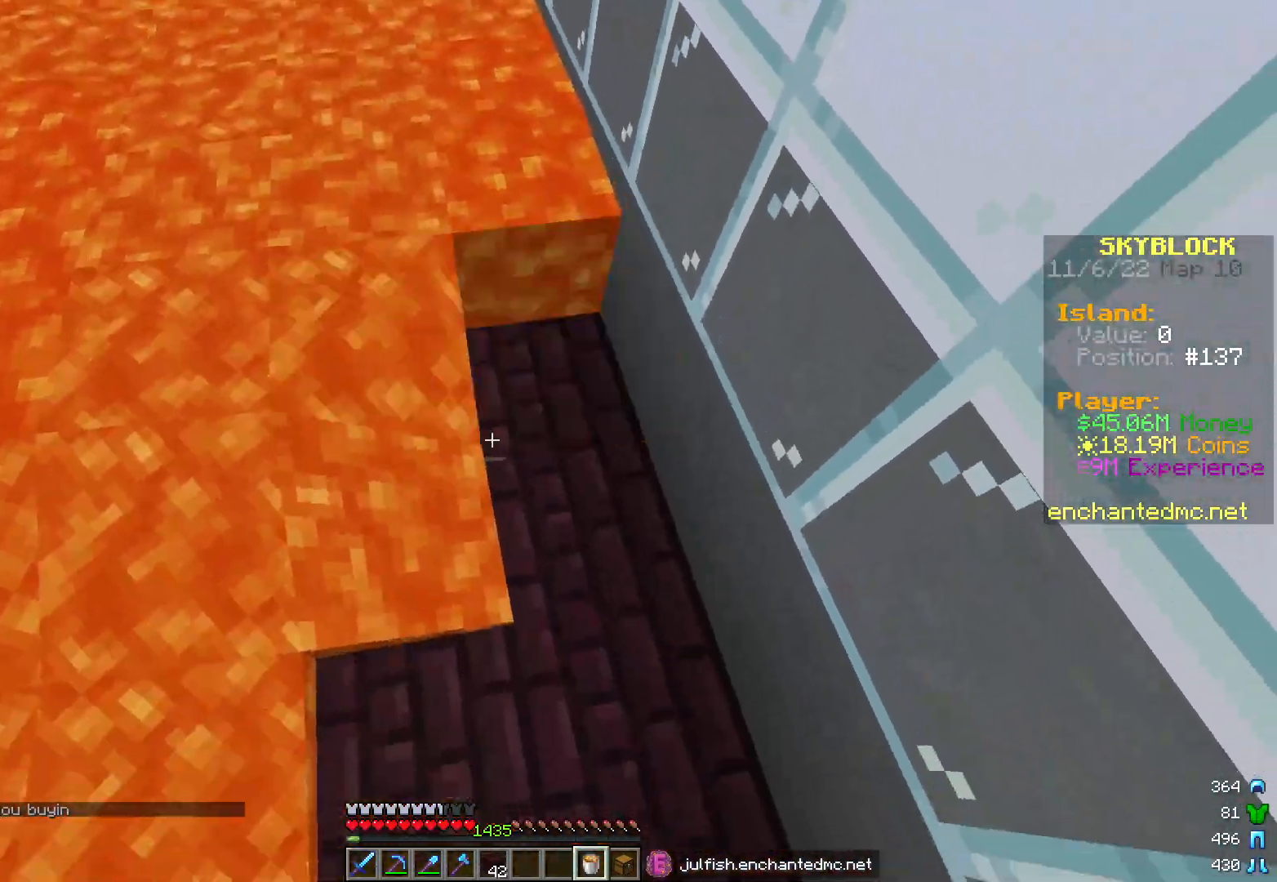
{"keys": ["d"], "mouse": ["right"], "events": [[50, "s", "up"], [217, "s", "down"], [267, "a", "up"], [300, "d", "down"], [383, "s", "up"]]}
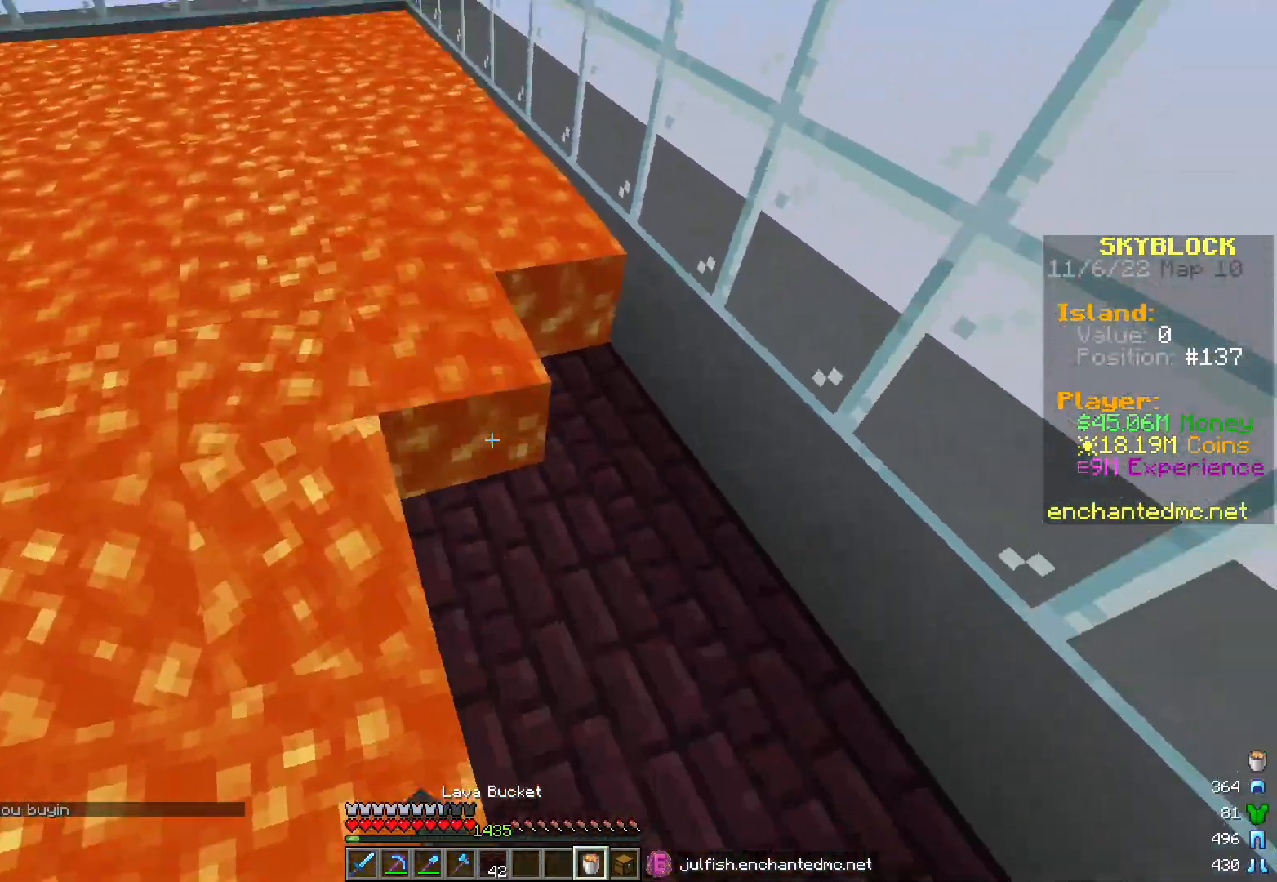
{"keys": ["a", "s"], "mouse": ["right"], "events": [[33, "w", "down"], [167, "d", "up"], [183, "a", "down"], [200, "w", "up"], [317, "s", "down"]]}
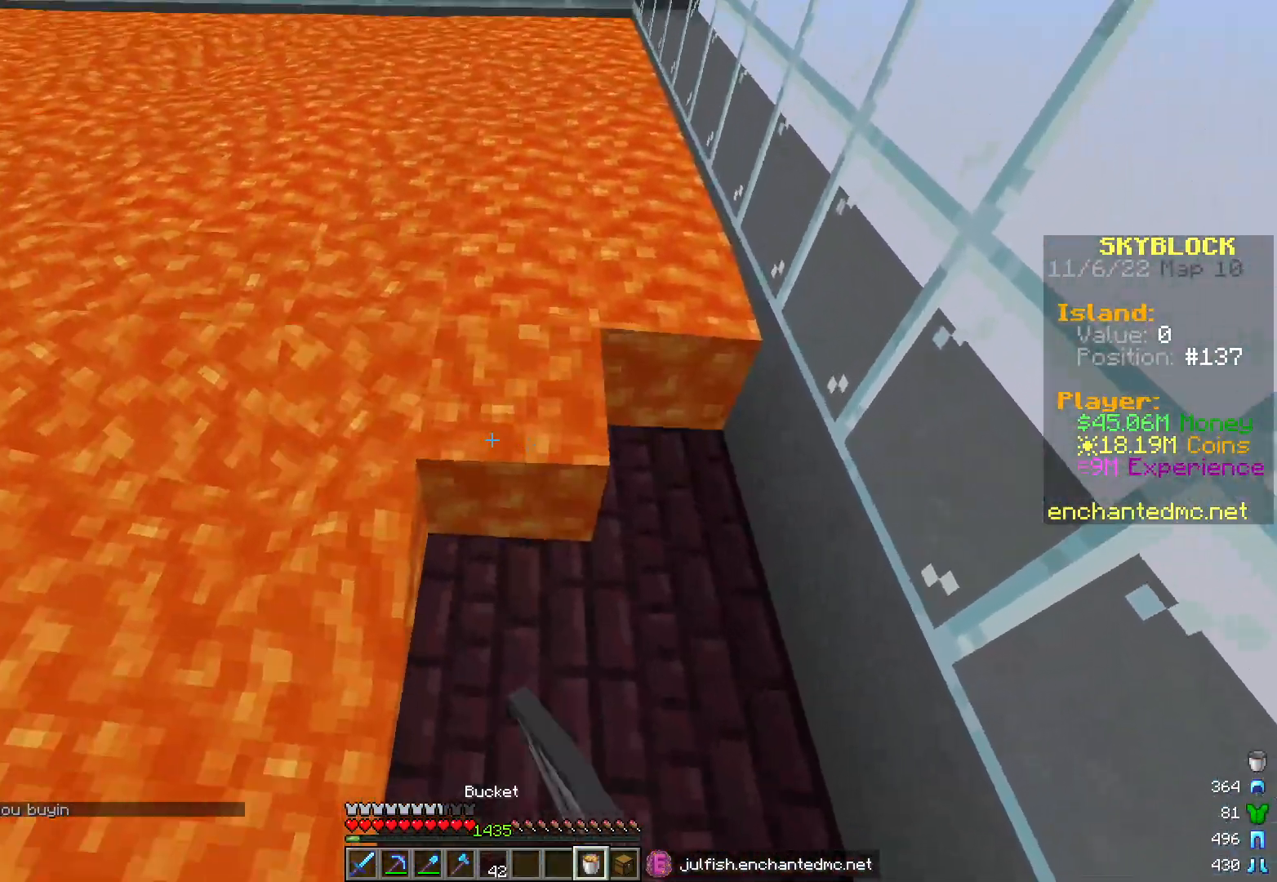
{"keys": ["a", "s"], "mouse": ["right"], "events": [[17, "a", "up"], [17, "d", "down"], [83, "s", "up"], [283, "a", "down"], [333, "d", "up"], [400, "s", "down"]]}
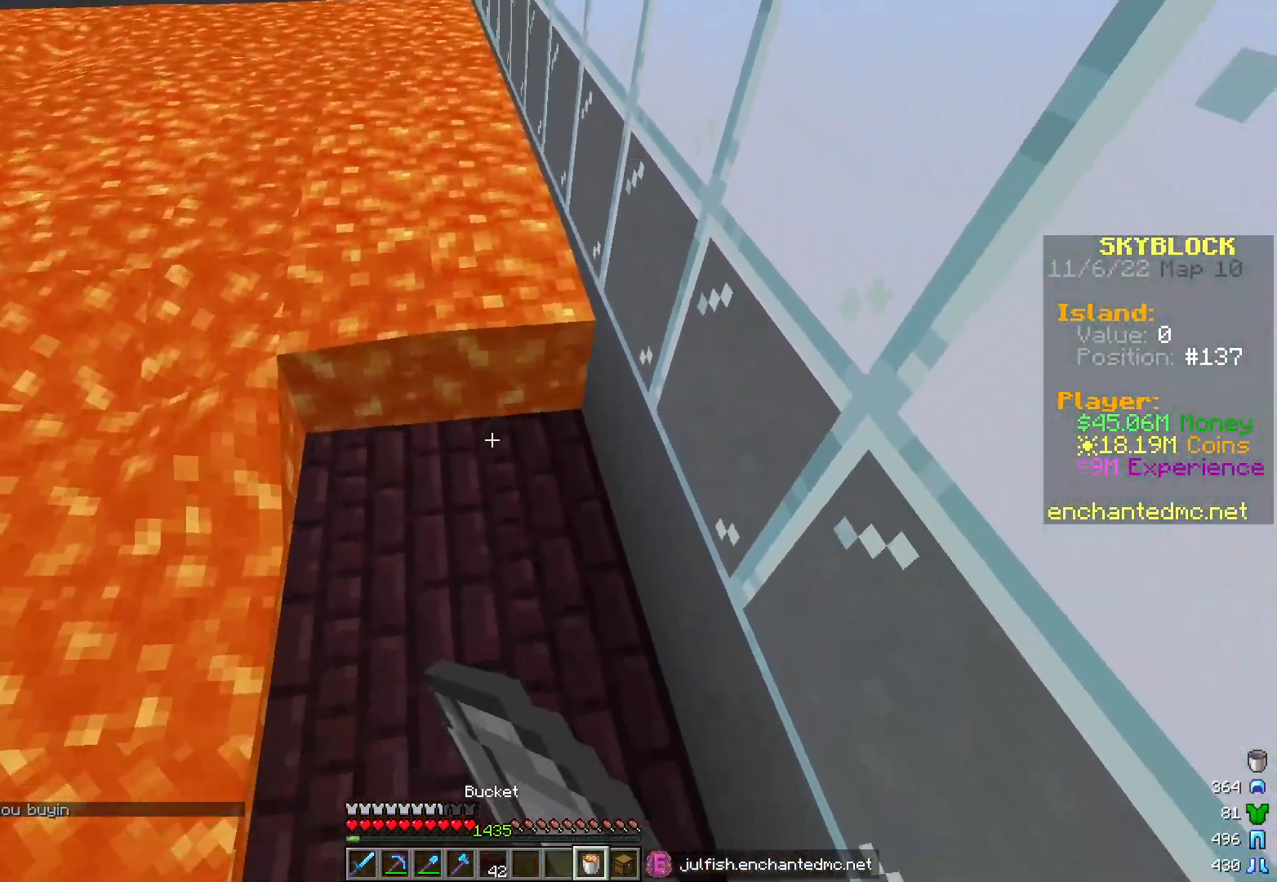
{"keys": ["d"], "mouse": ["right"], "events": [[83, "s", "up"], [183, "a", "up"], [233, "d", "down"], [417, "d", "up"], [467, "d", "down"]]}
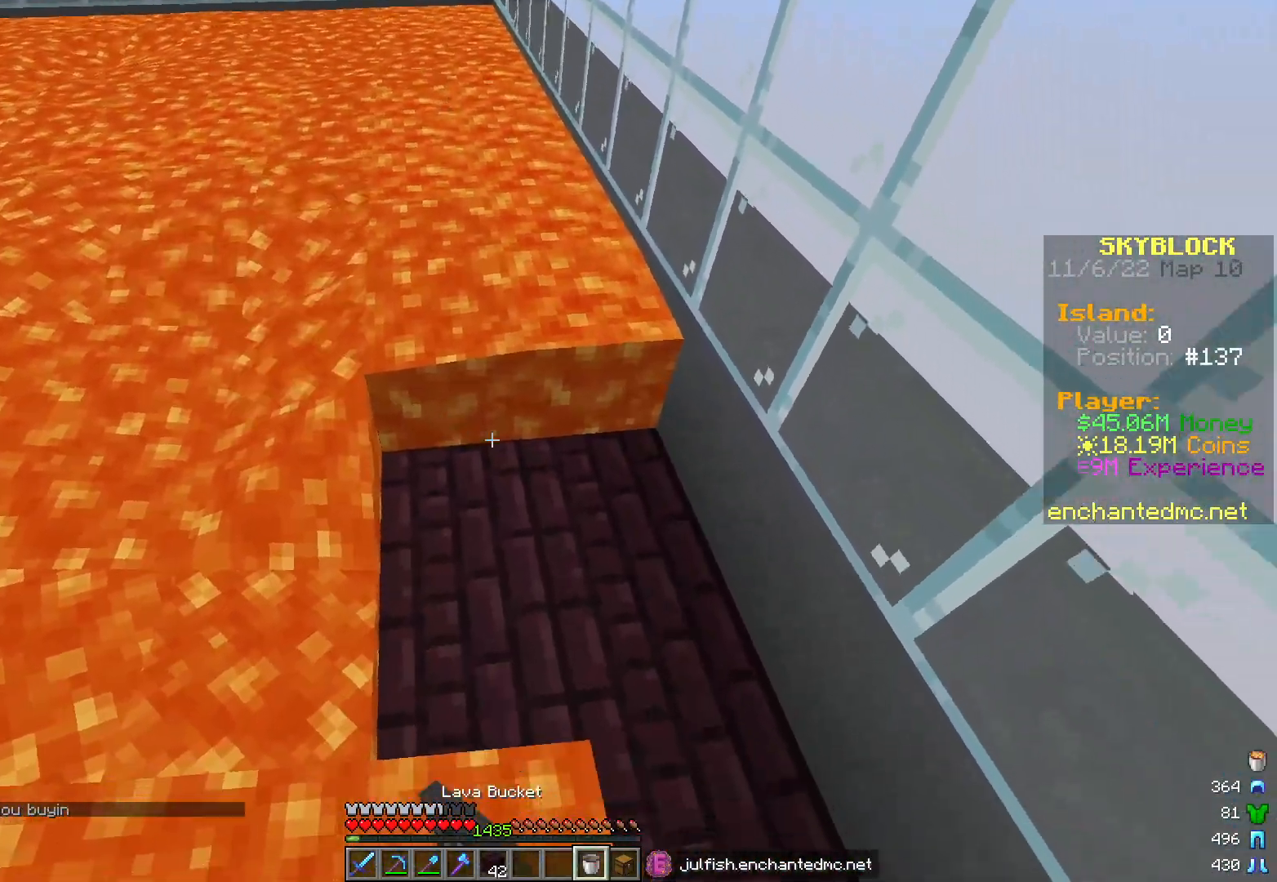
{"keys": [], "mouse": ["right"], "events": [[217, "d", "up"], [283, "s", "down"], [300, "a", "down"], [383, "s", "up"], [500, "a", "up"]]}
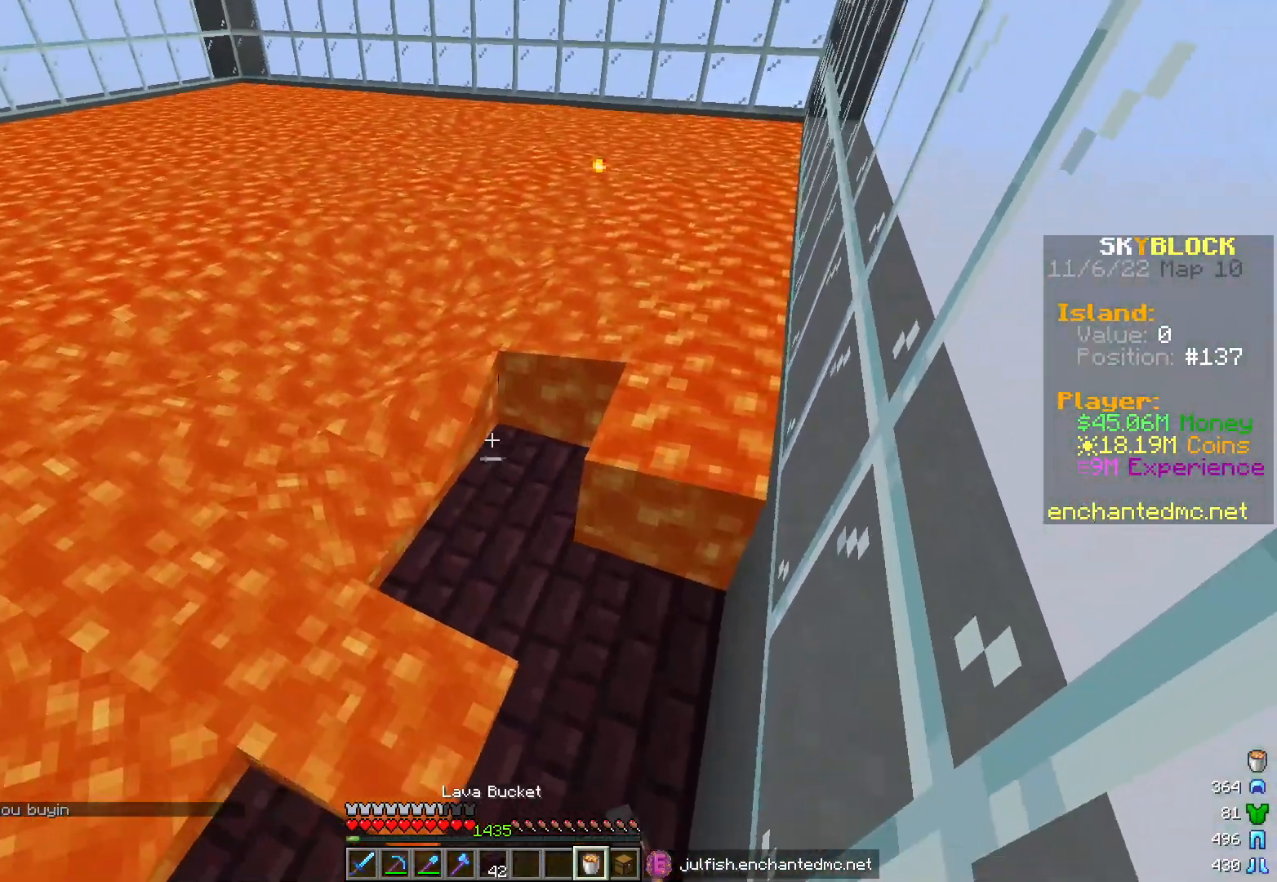
{"keys": ["d"], "mouse": ["right"], "events": [[150, "mouse_right", "up"], [150, "s", "down"], [183, "mouse_right", "down"], [350, "s", "up"], [433, "d", "down"]]}
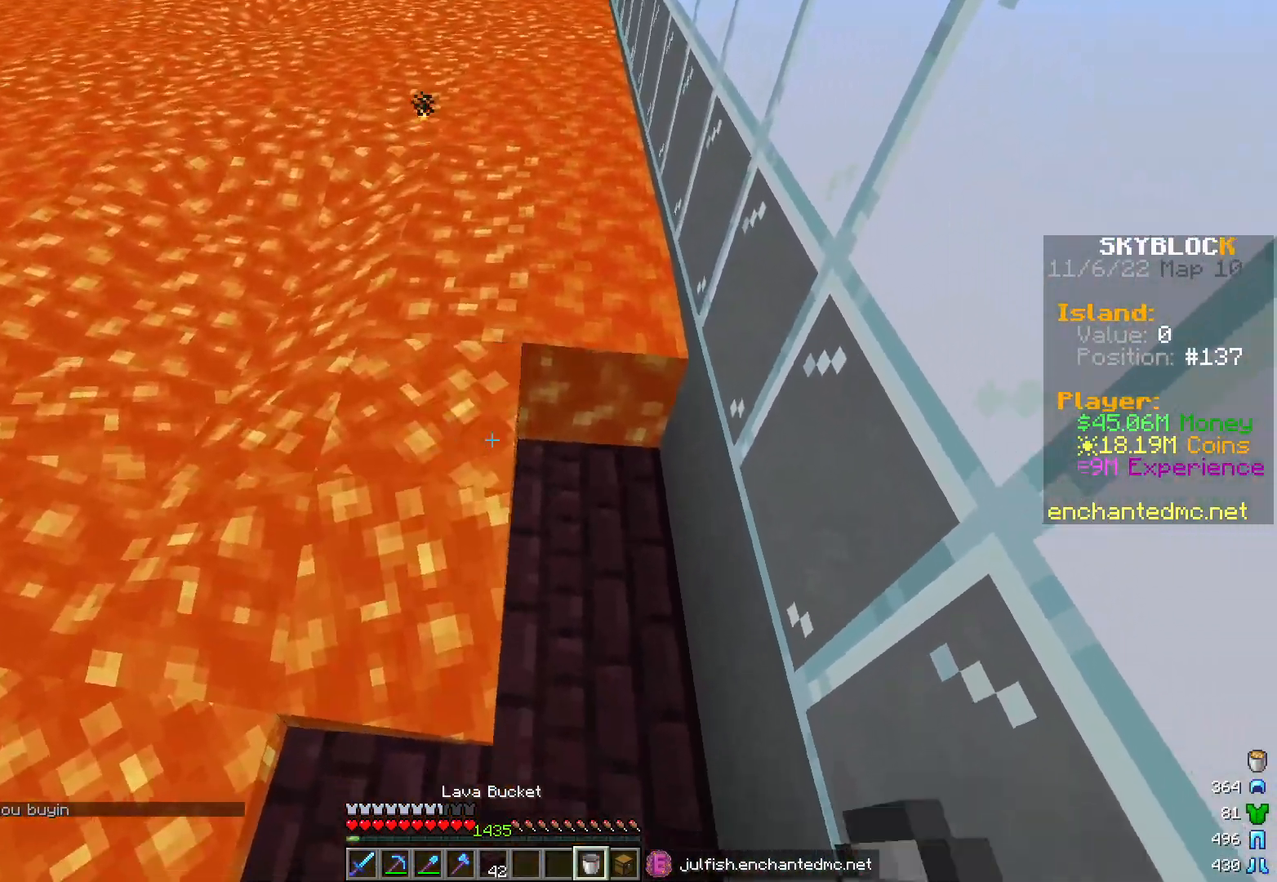
{"keys": [], "mouse": ["right"], "events": [[100, "d", "up"]]}
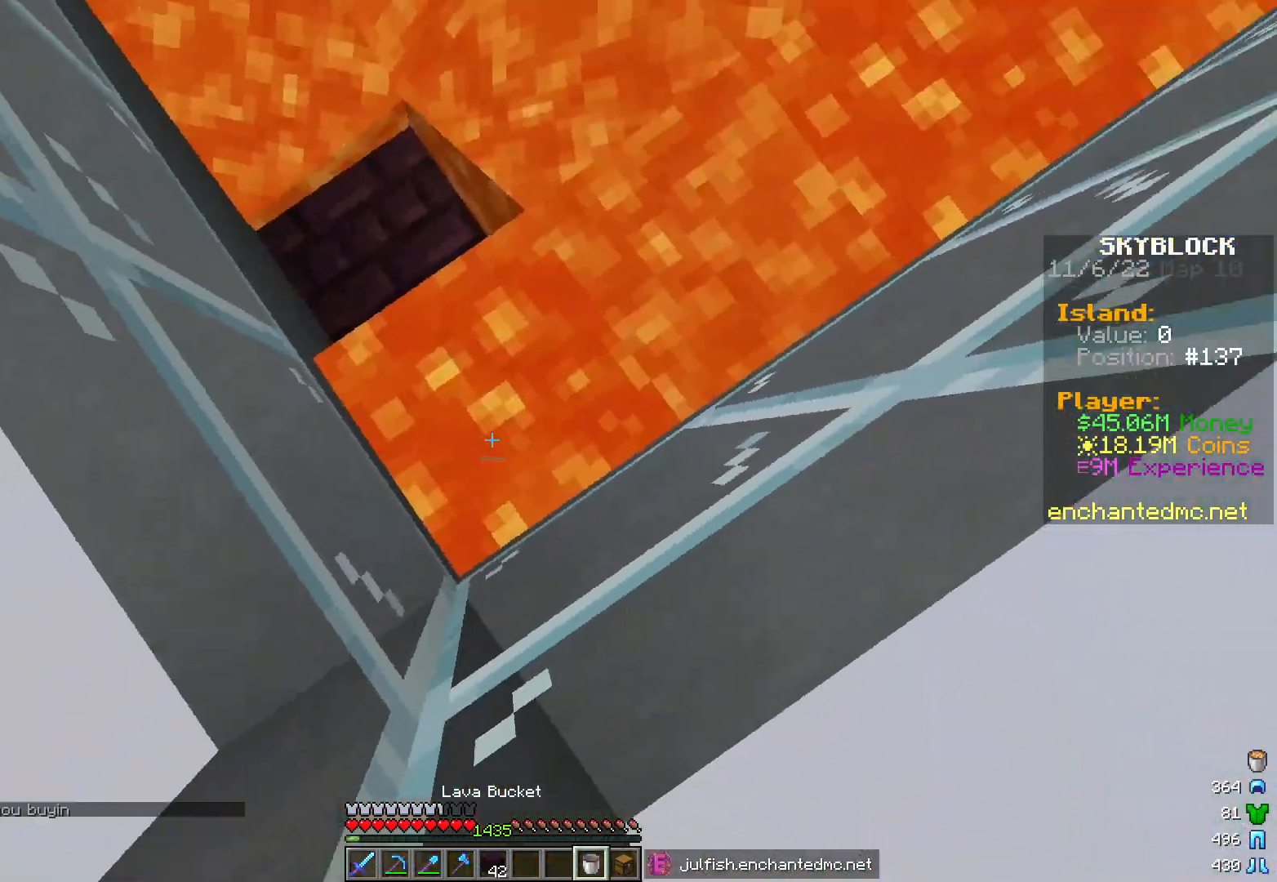
{"keys": ["w"], "mouse": [], "events": [[350, "w", "down"], [483, "mouse_right", "up"]]}
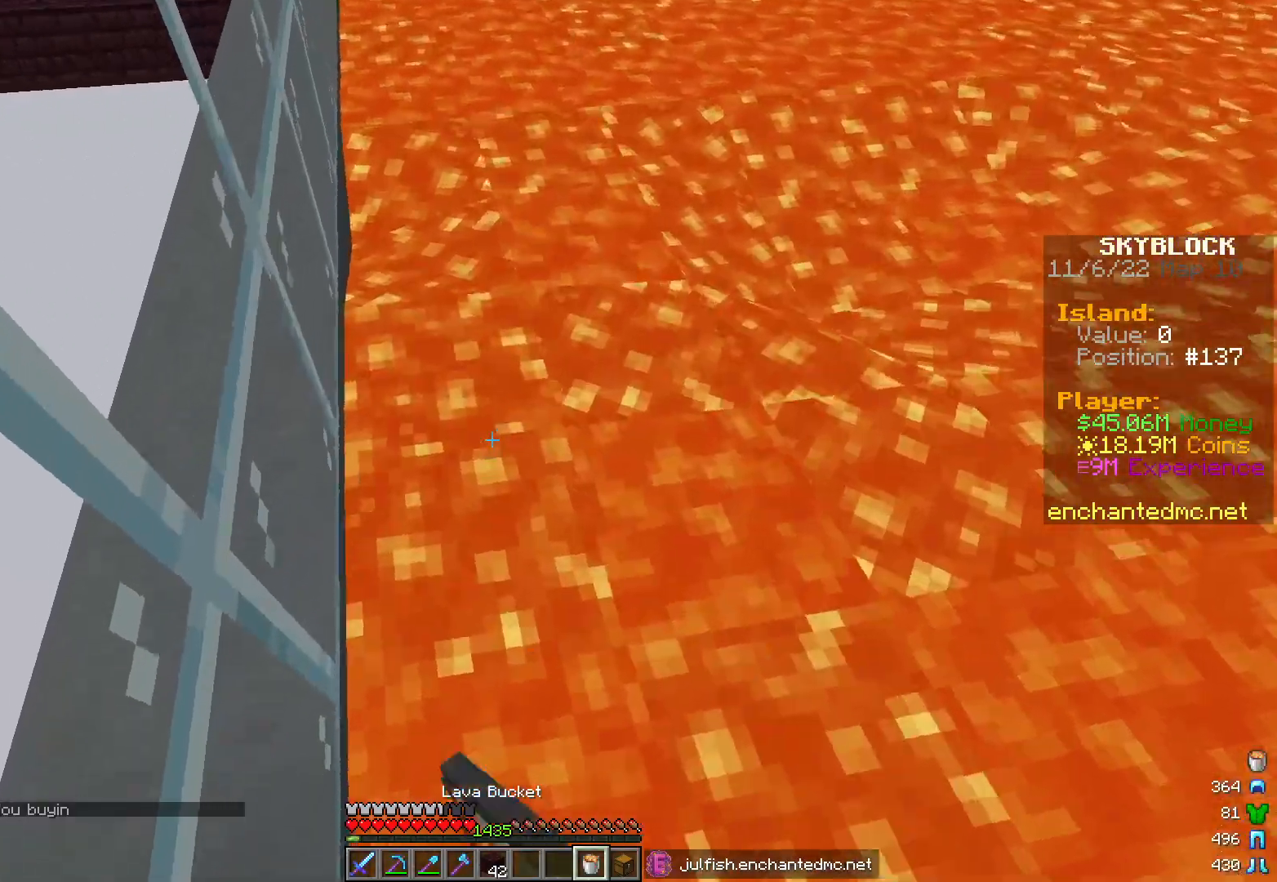
{"keys": ["d"], "mouse": ["right"], "events": [[17, "mouse_right", "down"], [133, "d", "down"], [217, "w", "up"]]}
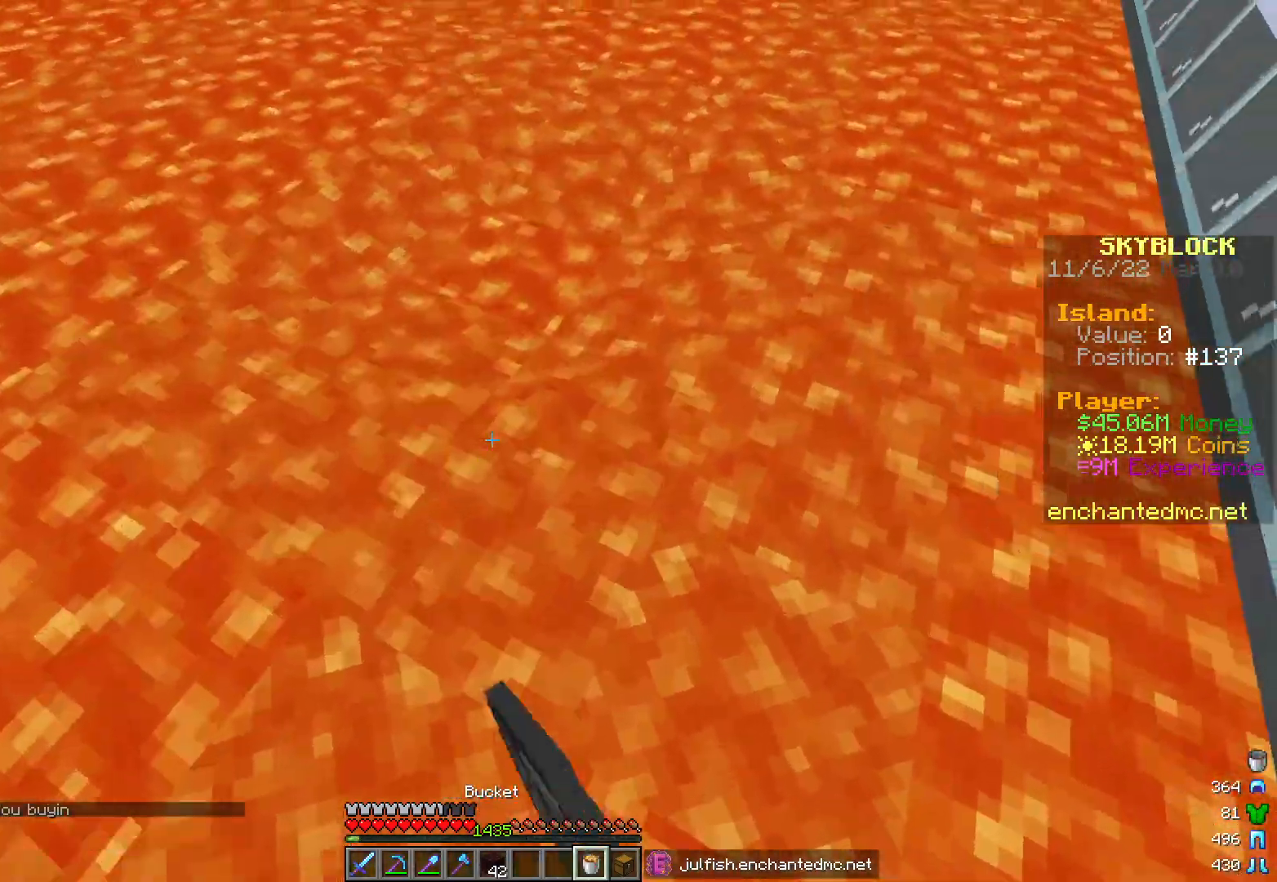
{"keys": ["d", "w"], "mouse": ["right"], "events": [[33, "w", "down"], [83, "d", "up"], [167, "a", "down"], [217, "w", "up"], [333, "a", "up"], [333, "d", "down"], [450, "w", "down"]]}
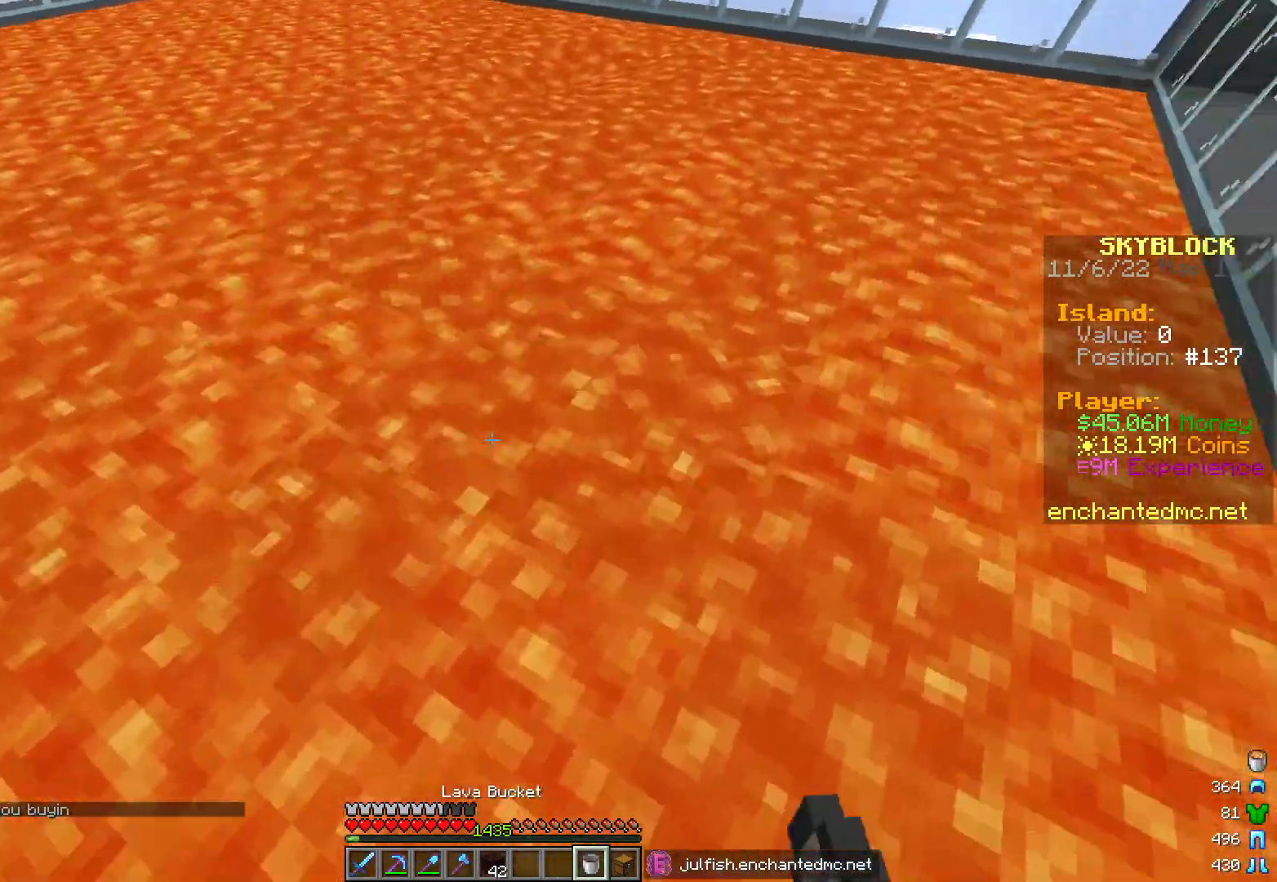
{"keys": ["d", "w"], "mouse": ["right"], "events": [[17, "mouse_right", "up"], [117, "d", "up"], [117, "mouse_right", "down"], [200, "w", "up"], [217, "a", "down"], [383, "a", "up"], [383, "d", "down"], [417, "mouse_right", "up"], [450, "w", "down"], [483, "mouse_right", "down"]]}
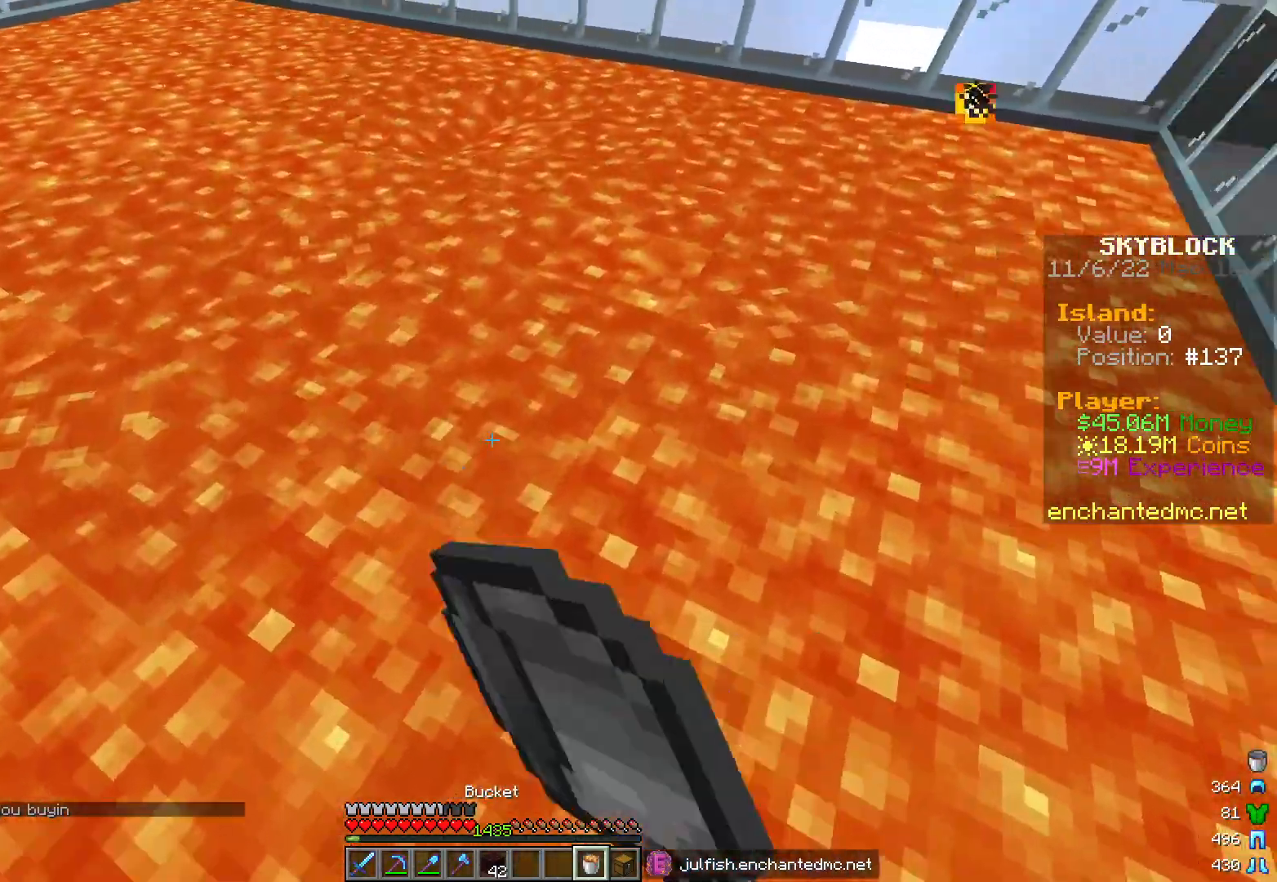
{"keys": [], "mouse": ["right"], "events": [[300, "d", "up"], [367, "w", "up"]]}
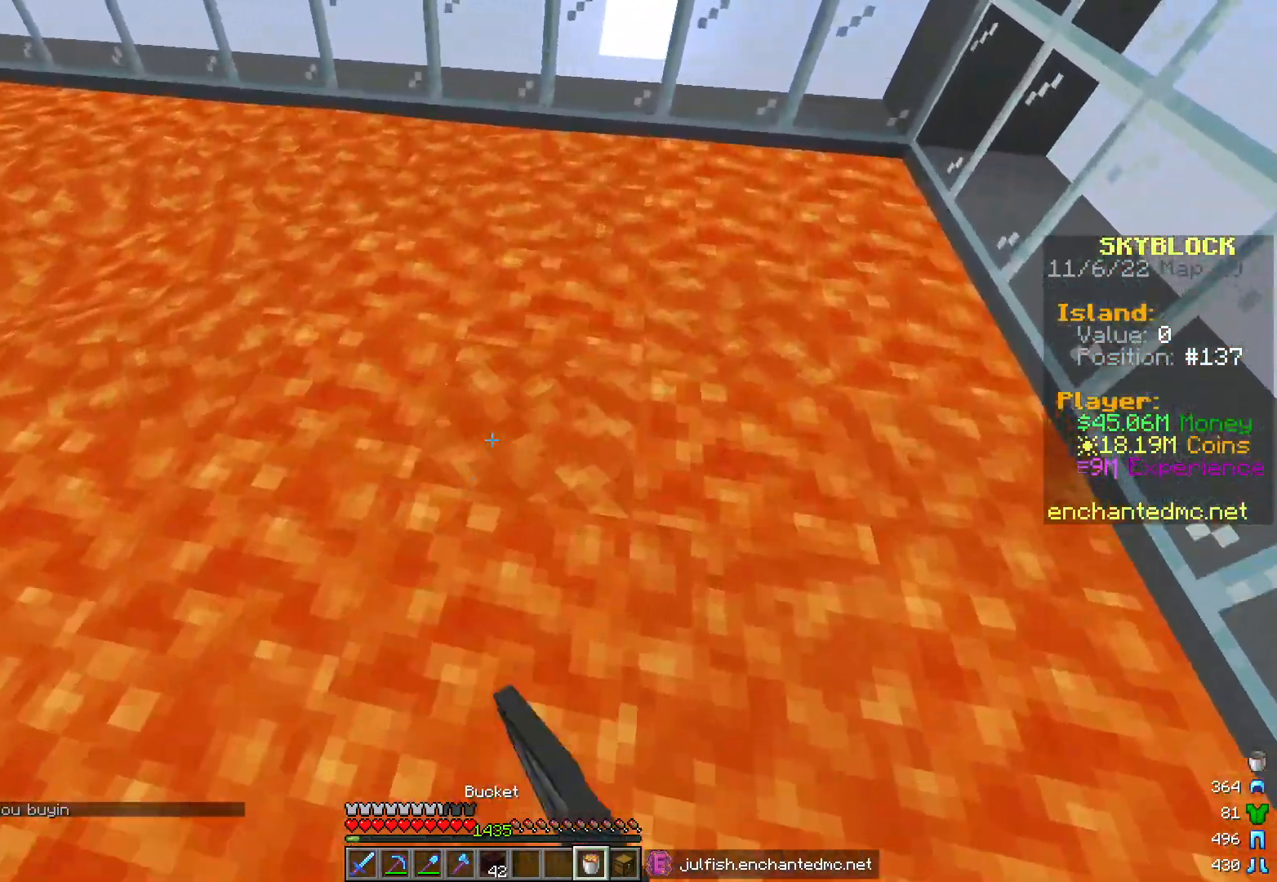
{"keys": [], "mouse": ["right"], "events": [[50, "mouse_right", "up"], [167, "mouse_right", "down"]]}
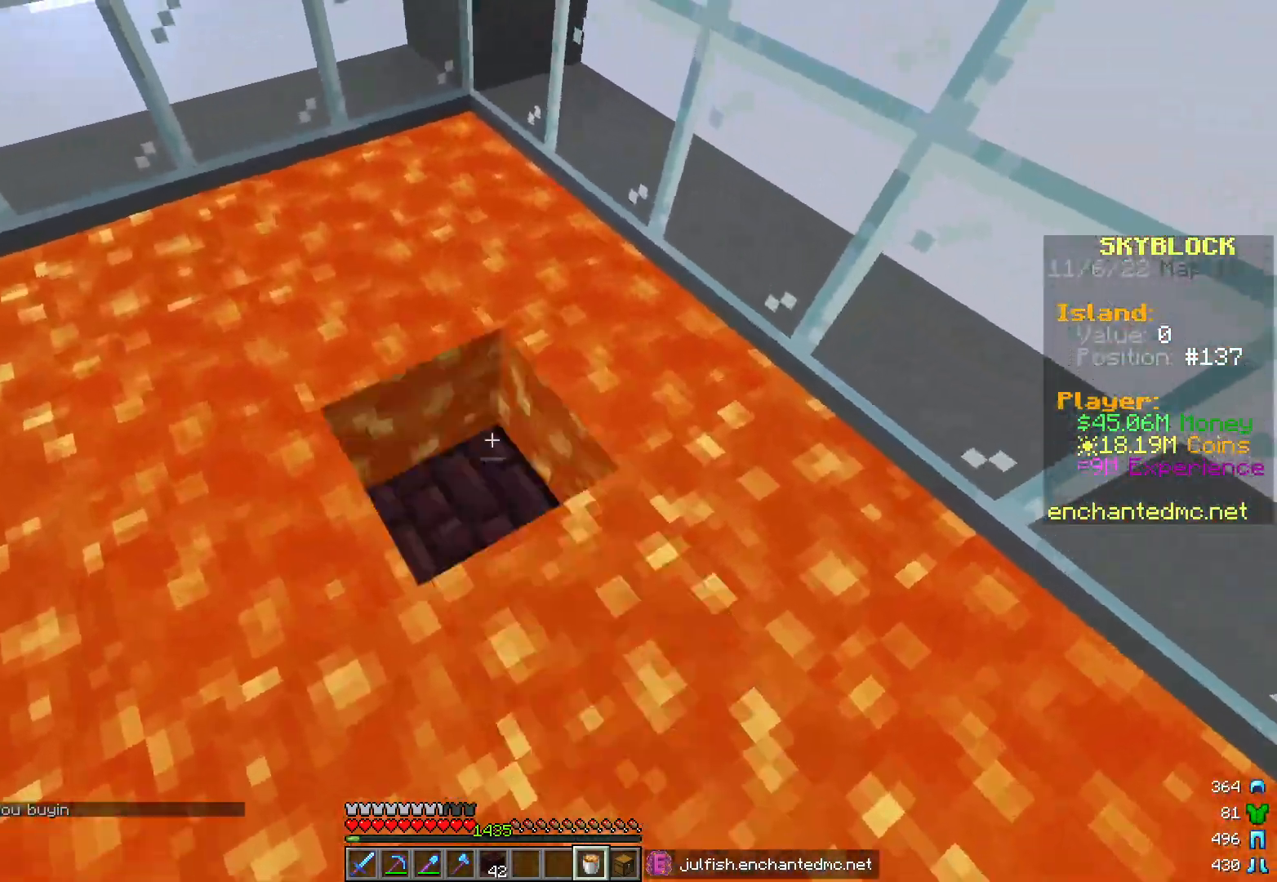
{"keys": ["a"], "mouse": ["right"], "events": [[333, "a", "down"]]}
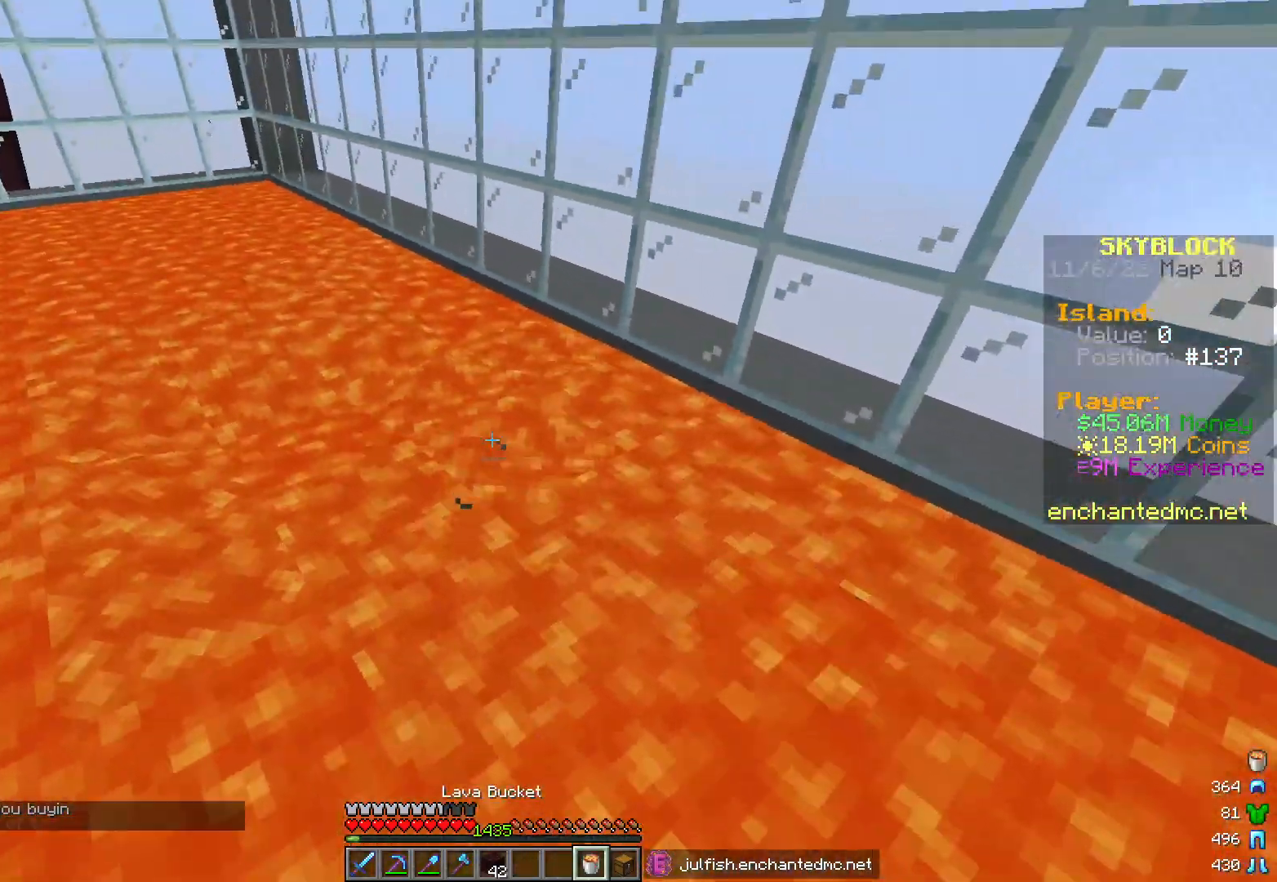
{"keys": ["w"], "mouse": ["right"], "events": [[33, "a", "up"], [217, "w", "down"]]}
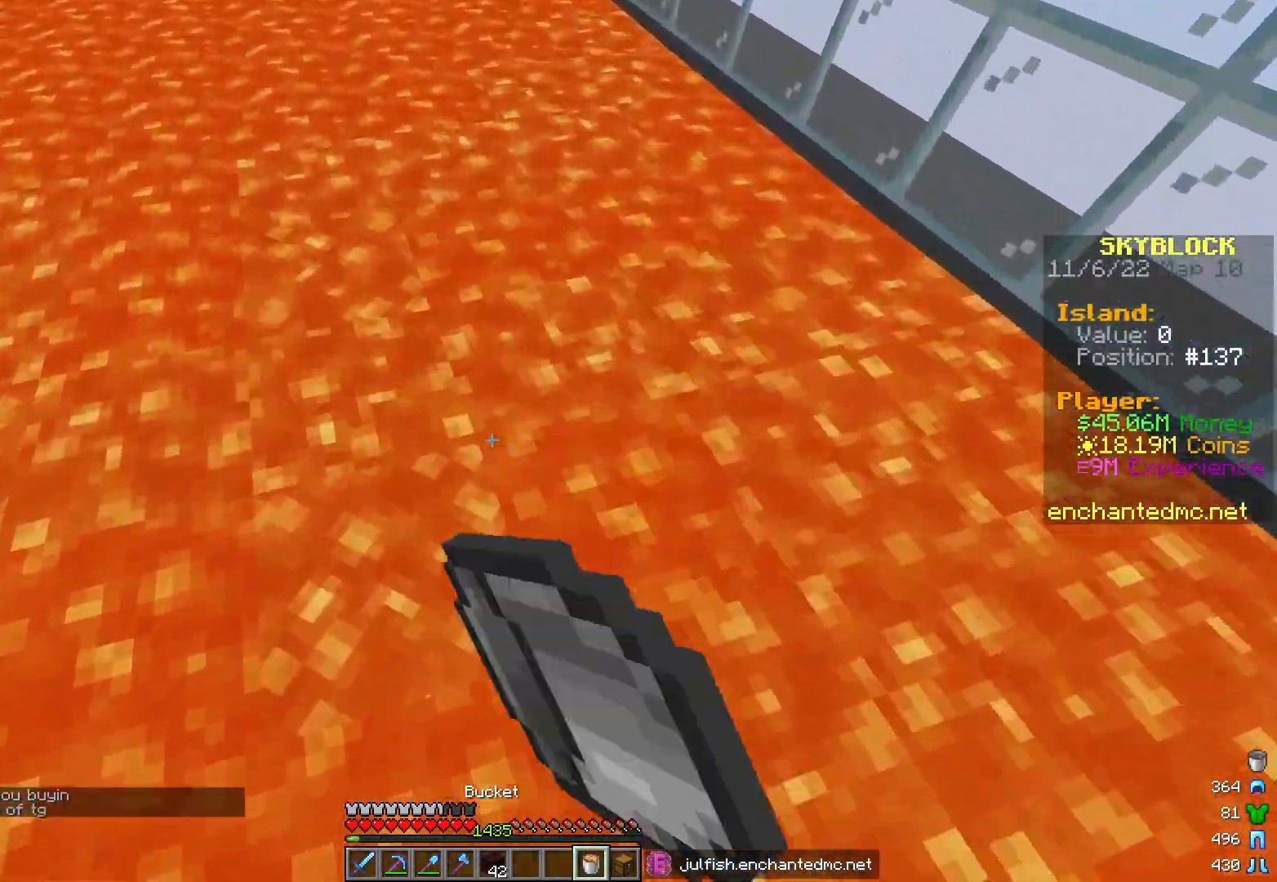
{"keys": ["a"], "mouse": ["right"], "events": [[50, "w", "up"], [267, "d", "down"], [433, "d", "up"], [450, "a", "down"]]}
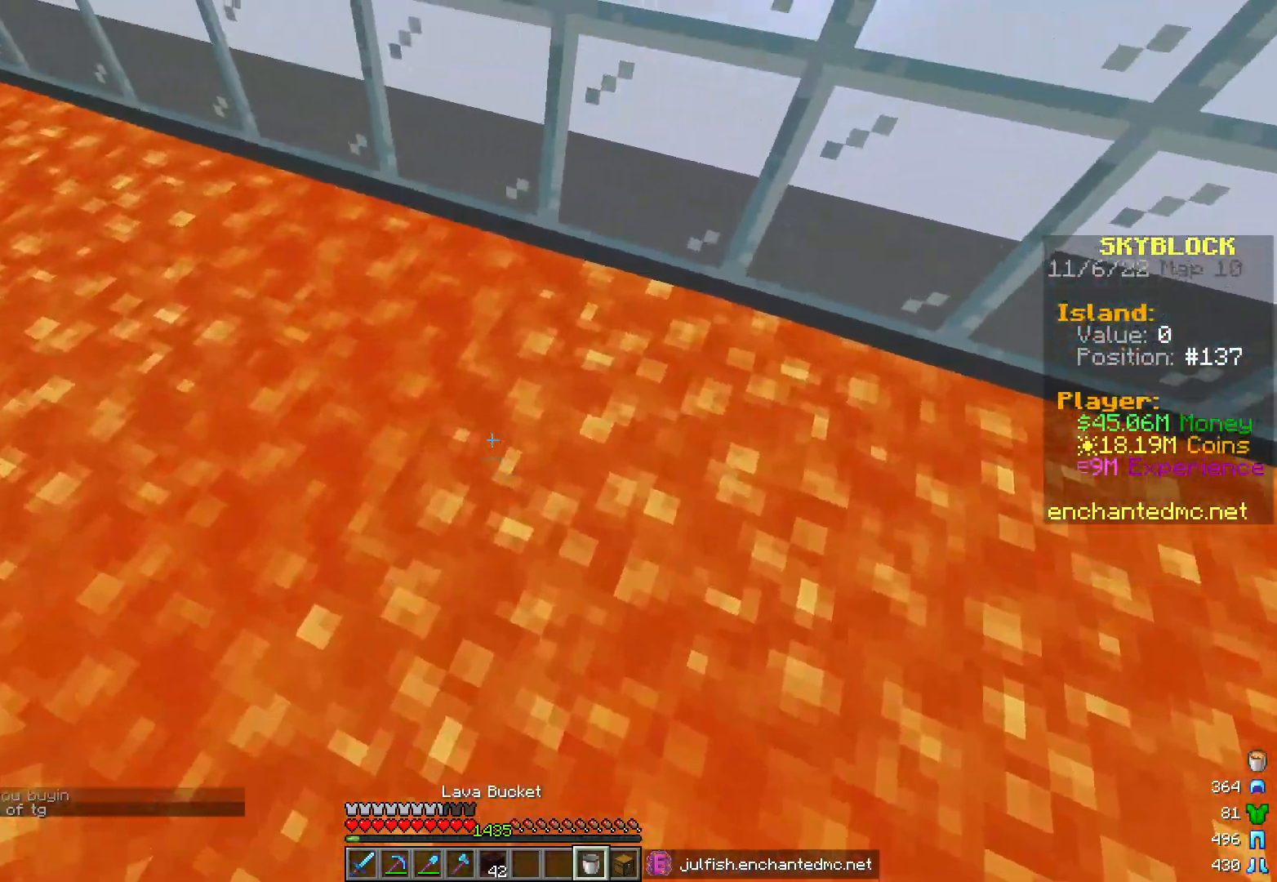
{"keys": [], "mouse": [], "events": [[367, "a", "up"], [483, "mouse_right", "up"]]}
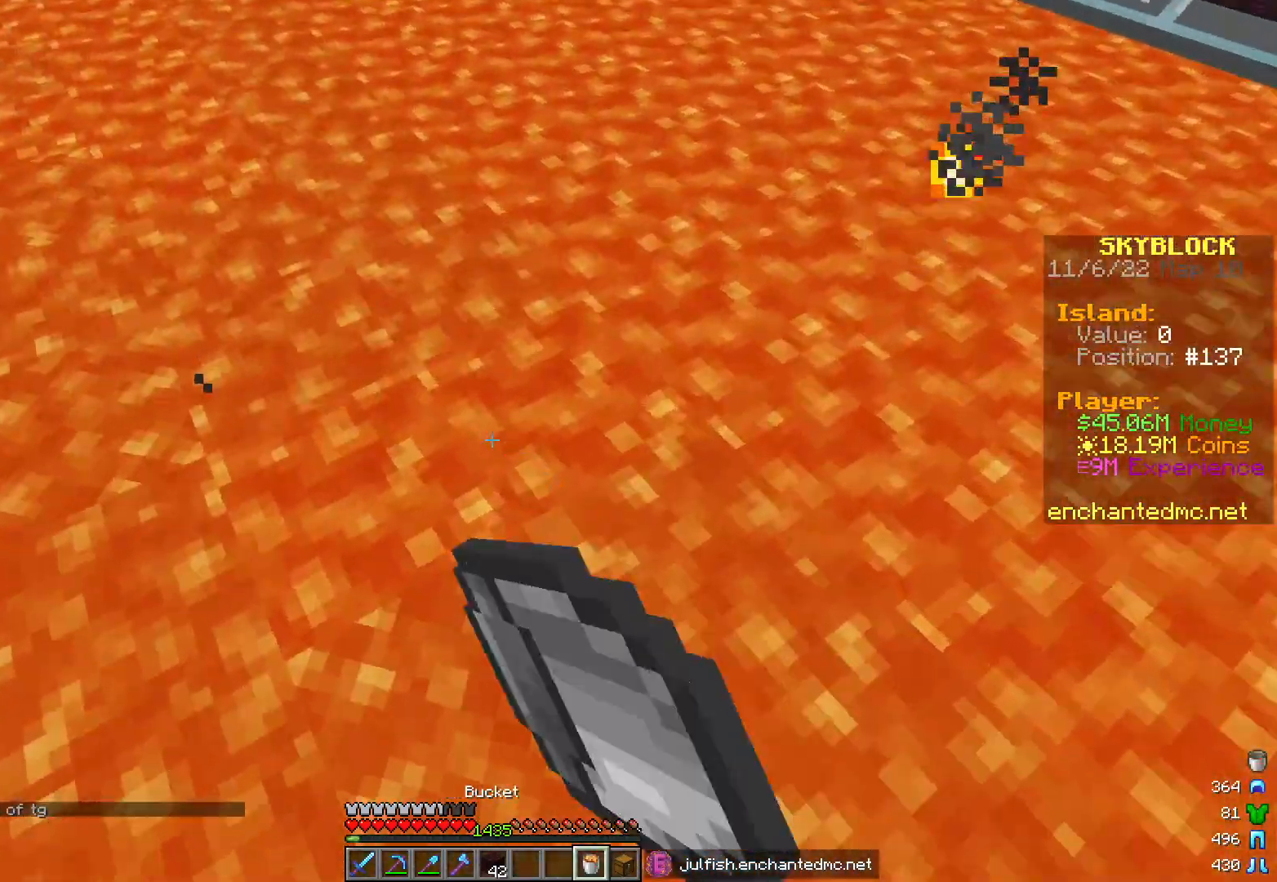
{"keys": [], "mouse": [], "events": []}